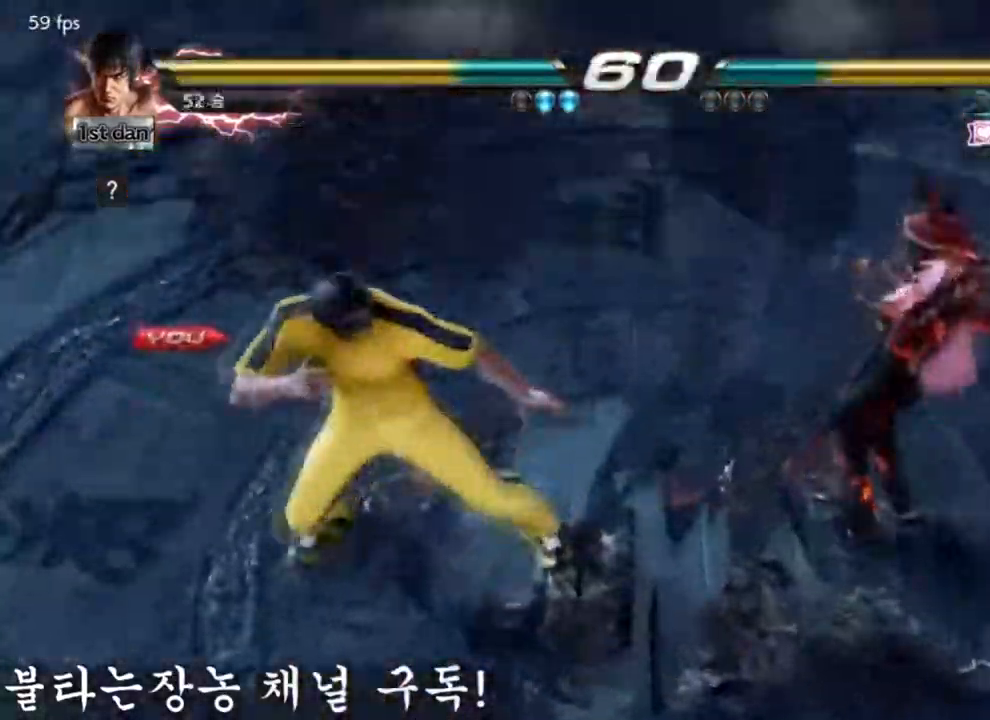
Gameplay with a controller (arcade stick); each line is a JSON object with the inputs held at the frame after it. "events" lists button and stick changes between this image and that frame as [ms after this image, input, new state], when the widget could be followed in between. Not read: L3 R3.
{"buttons": [], "left_stick": "center", "events": []}
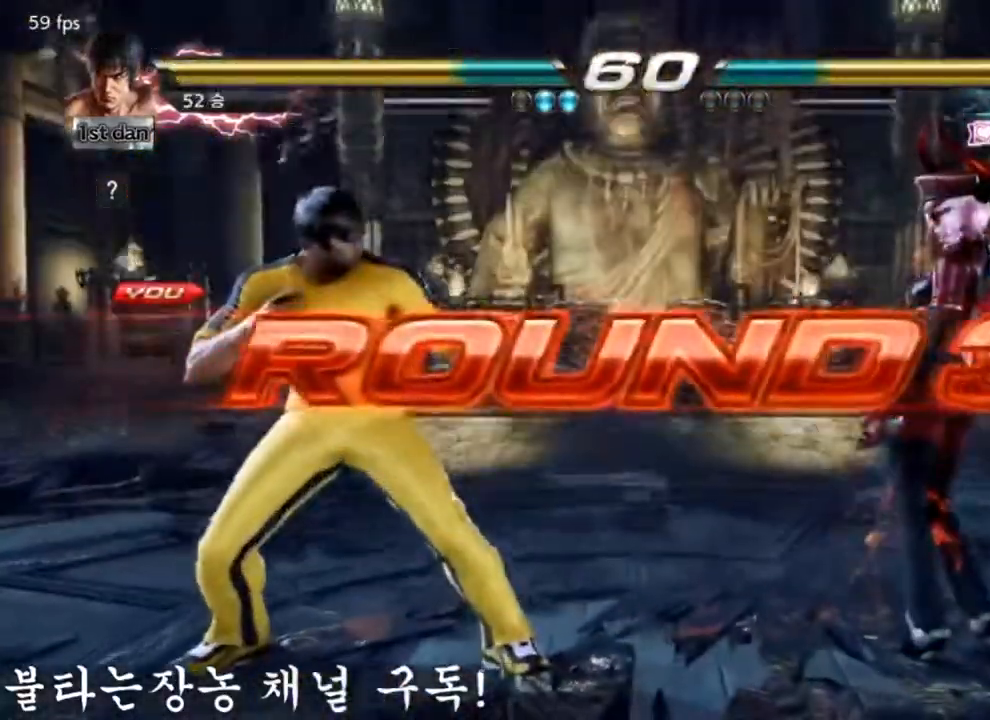
{"buttons": [], "left_stick": "center", "events": []}
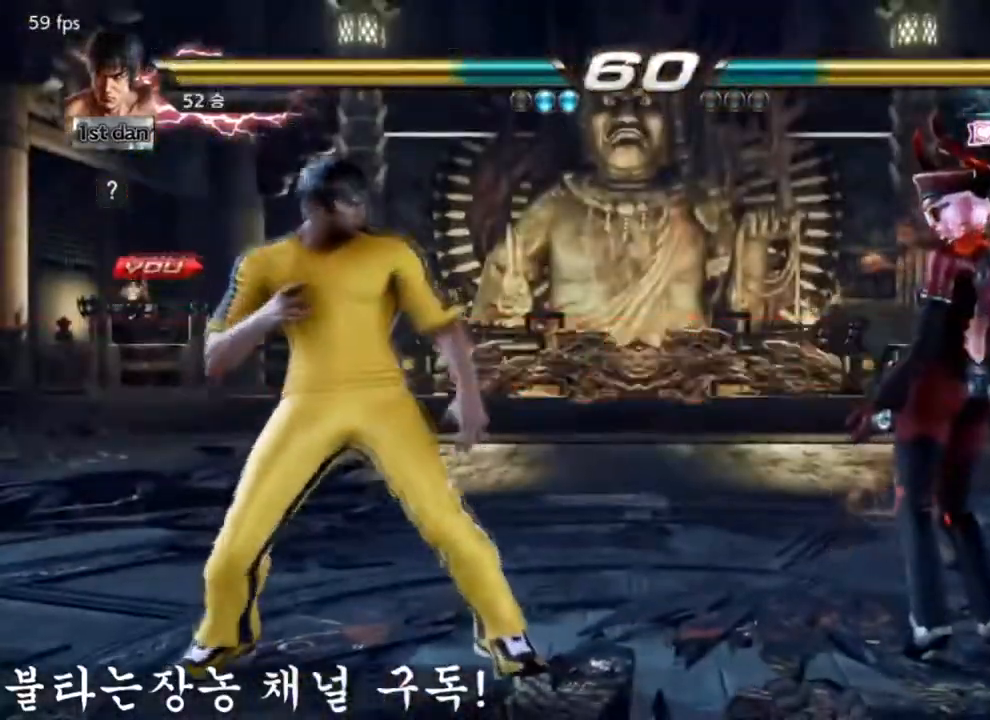
{"buttons": [], "left_stick": "center", "events": []}
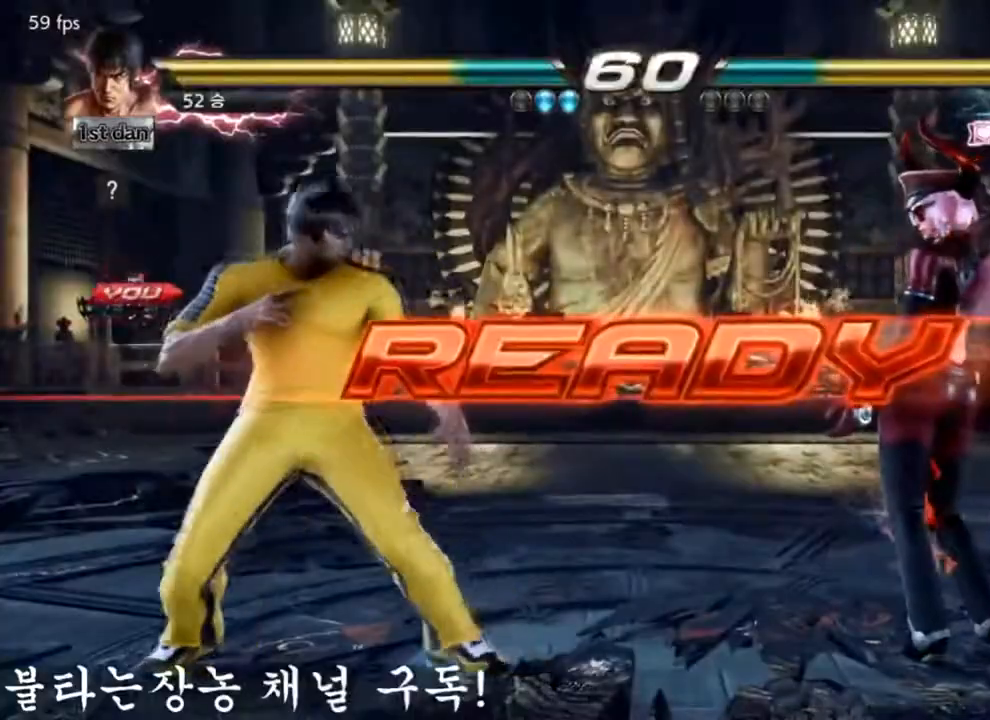
{"buttons": [], "left_stick": "center", "events": []}
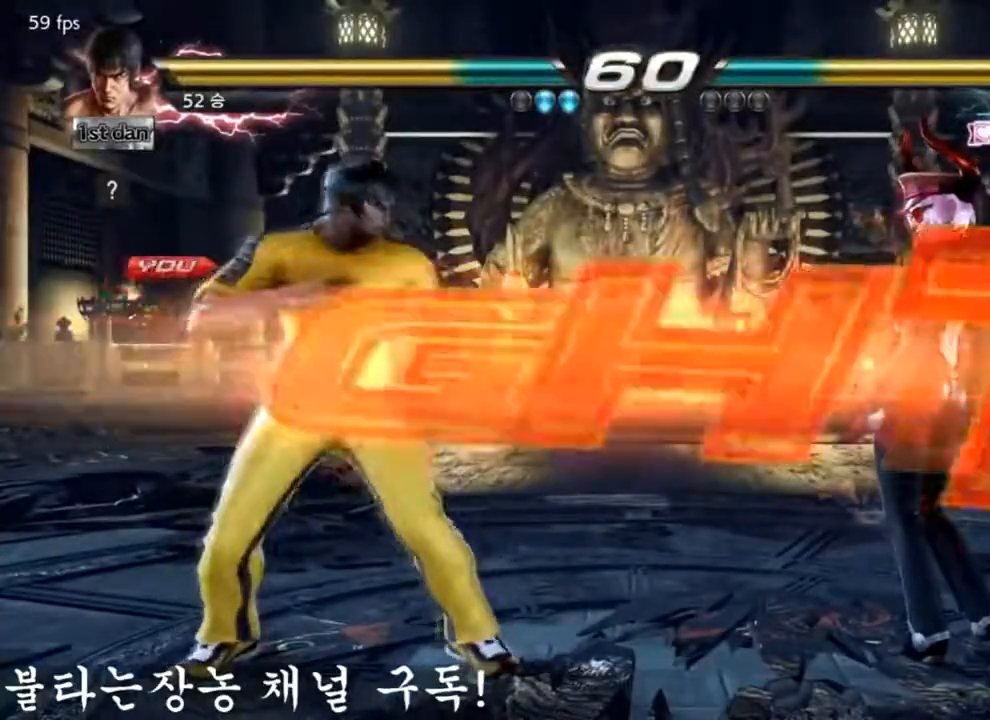
{"buttons": [], "left_stick": "center", "events": []}
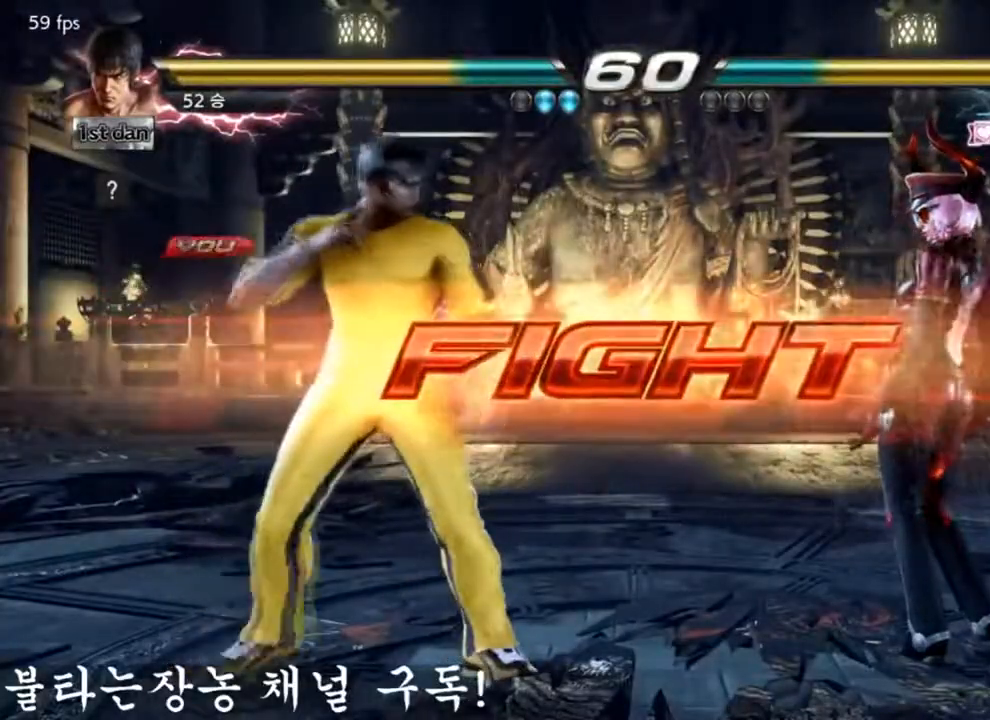
{"buttons": ["CROSS"], "left_stick": "up-right"}
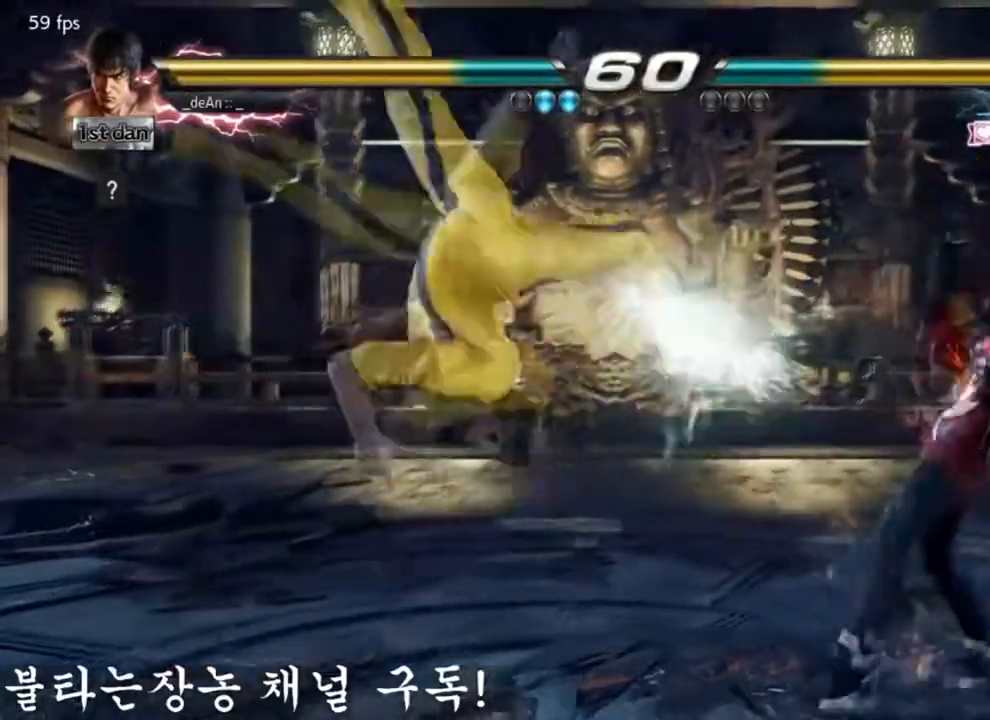
{"buttons": [], "left_stick": "center", "events": [[100, "CROSS", "up"], [150, "left_stick", "center"]]}
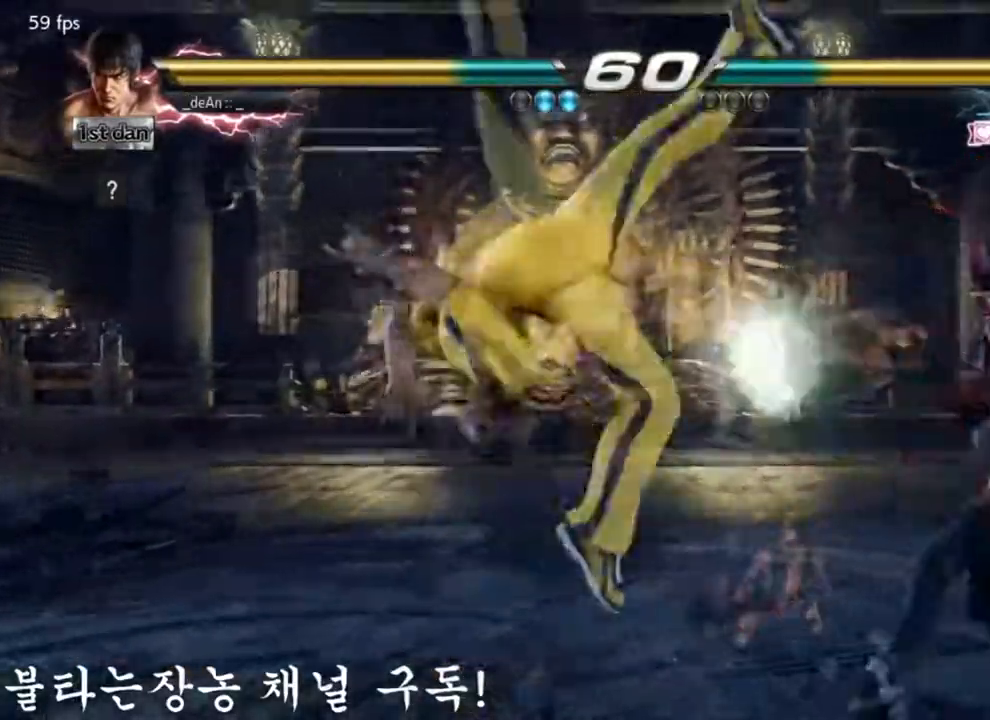
{"buttons": [], "left_stick": "left", "events": [[317, "left_stick", "left"]]}
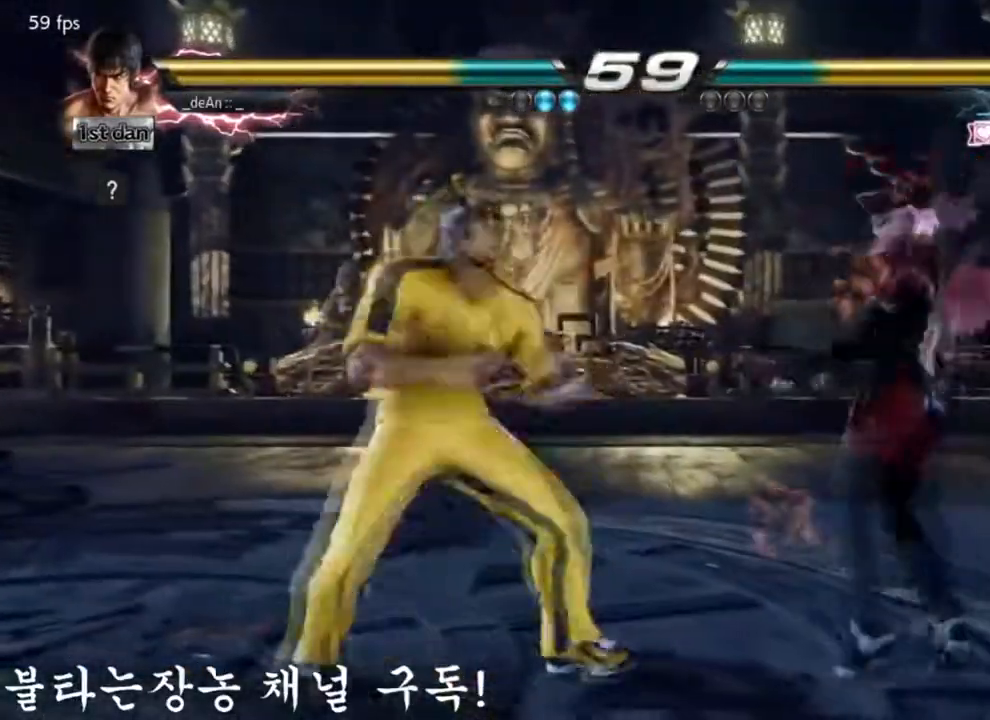
{"buttons": [], "left_stick": "left", "events": []}
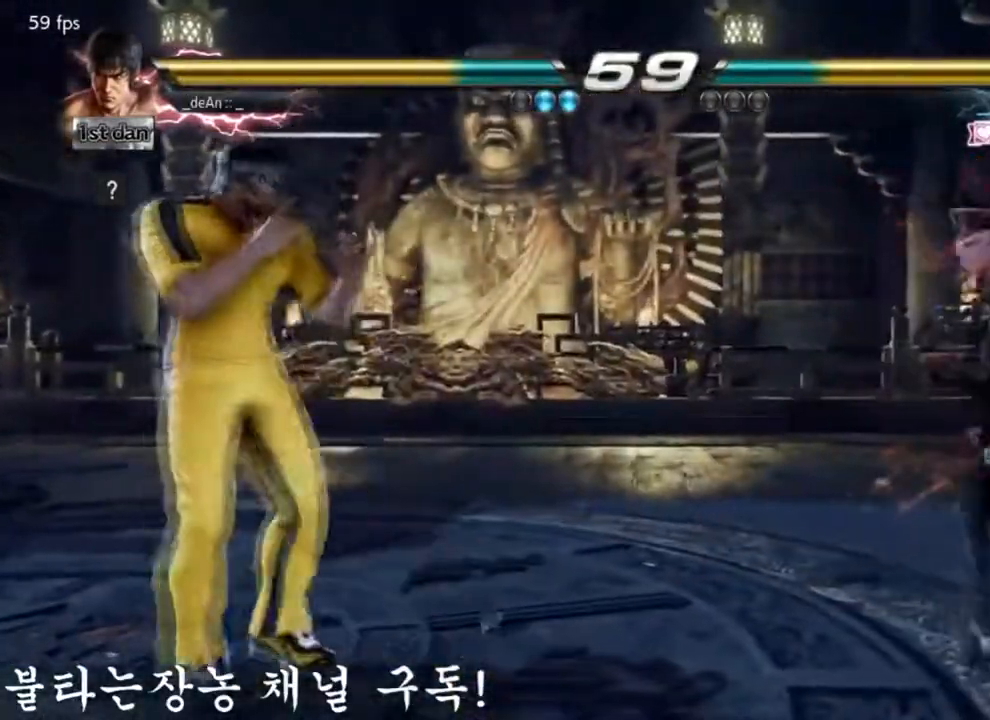
{"buttons": [], "left_stick": "down-right", "events": [[400, "left_stick", "down-right"]]}
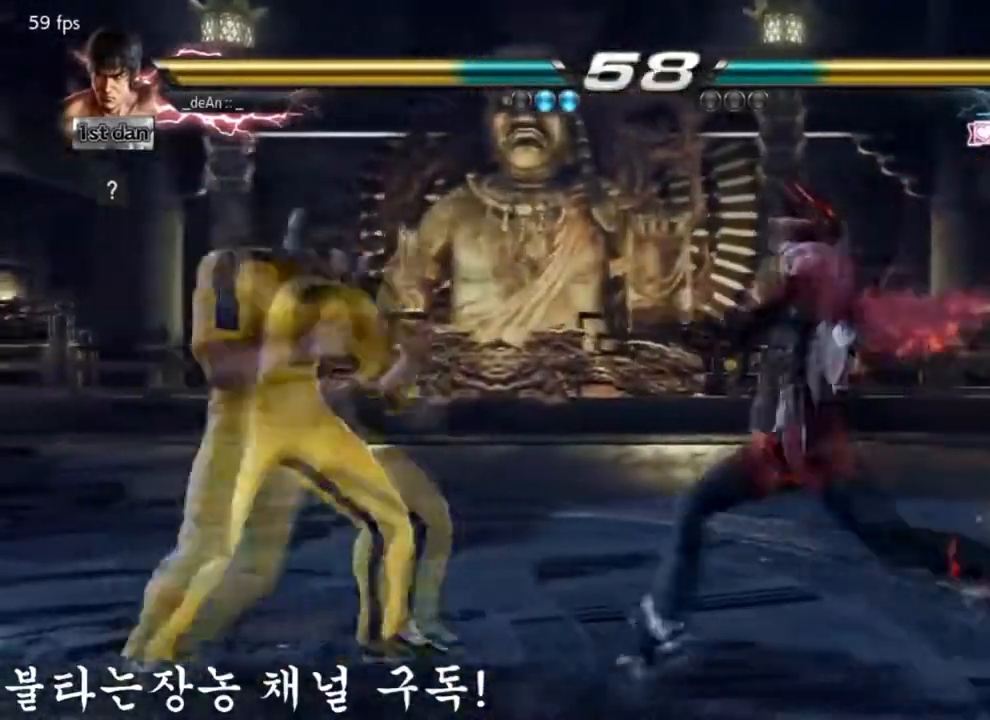
{"buttons": [], "left_stick": "left", "events": [[117, "left_stick", "left"]]}
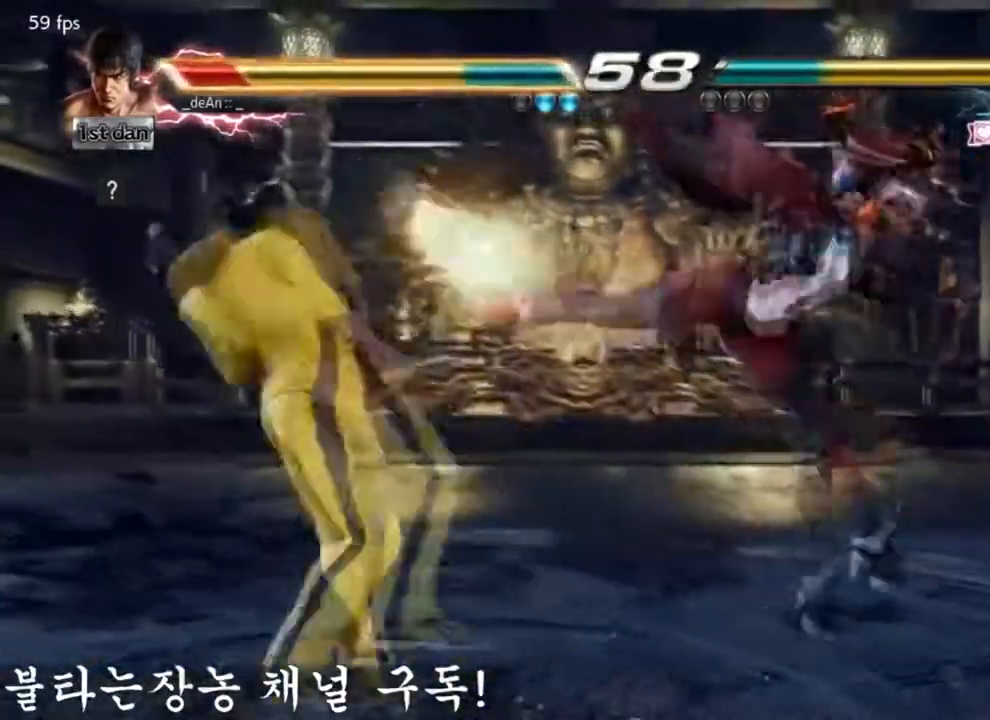
{"buttons": [], "left_stick": "left", "events": []}
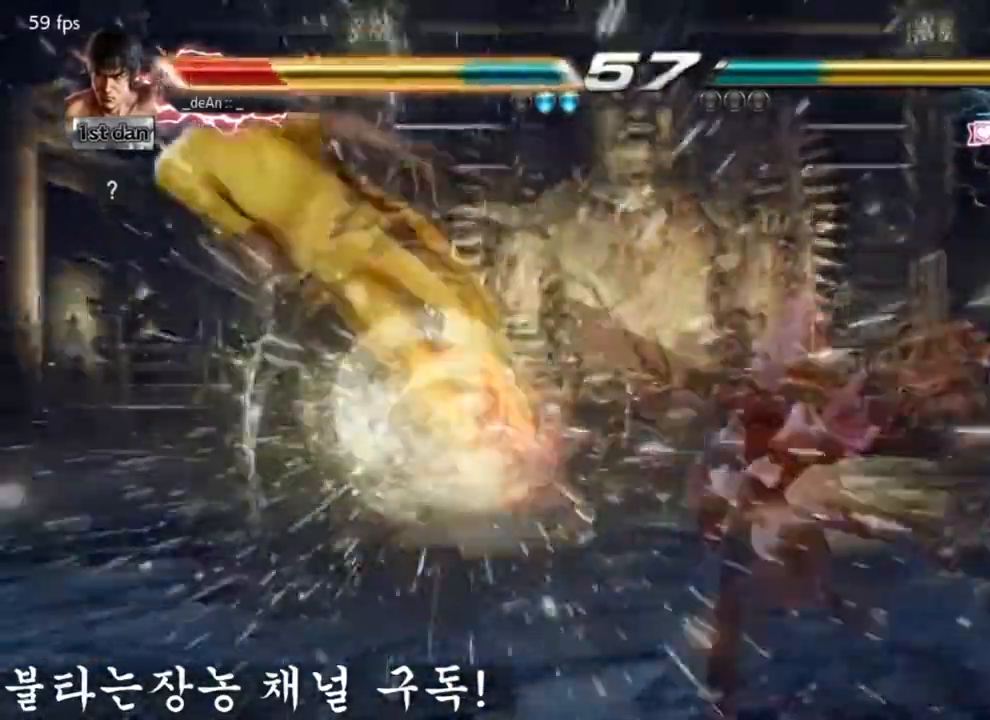
{"buttons": [], "left_stick": "center", "events": [[417, "left_stick", "center"]]}
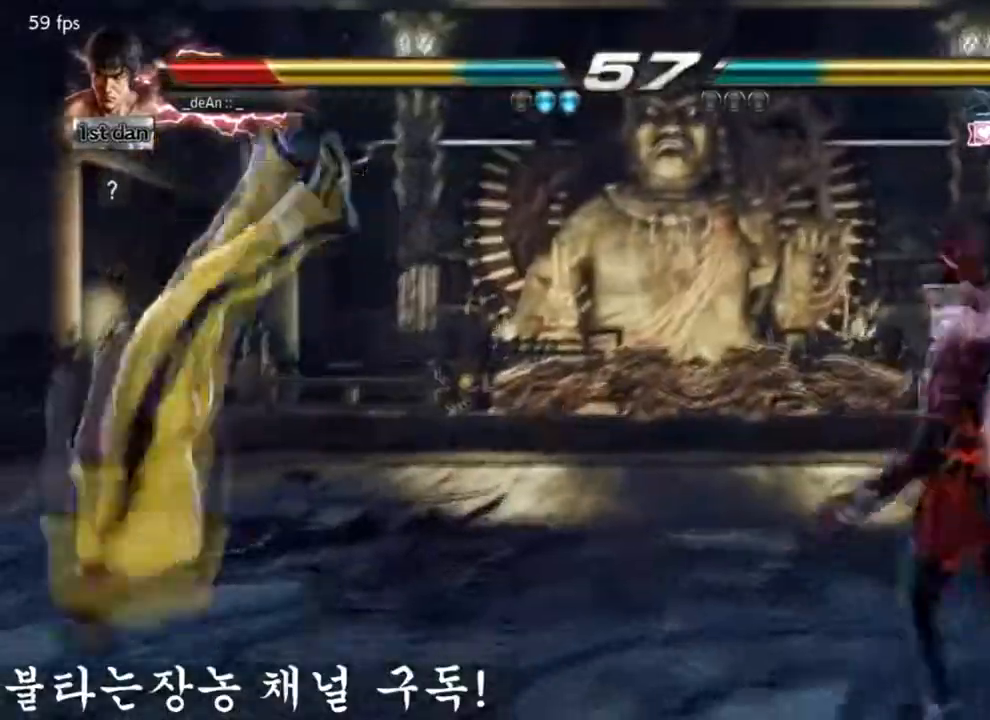
{"buttons": [], "left_stick": "center", "events": []}
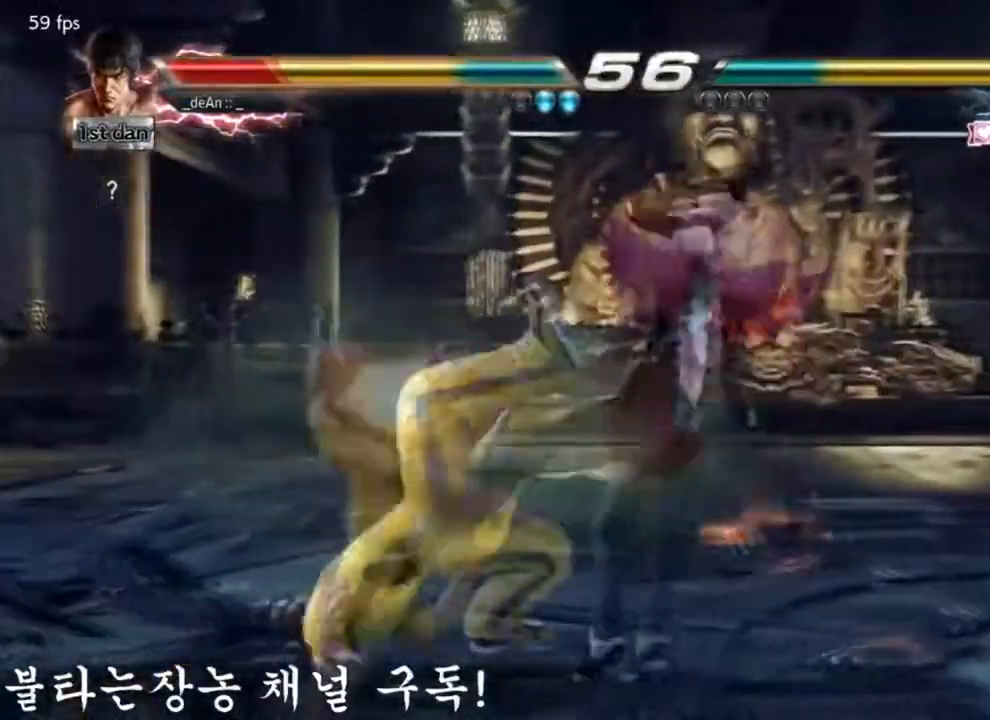
{"buttons": [], "left_stick": "center", "events": []}
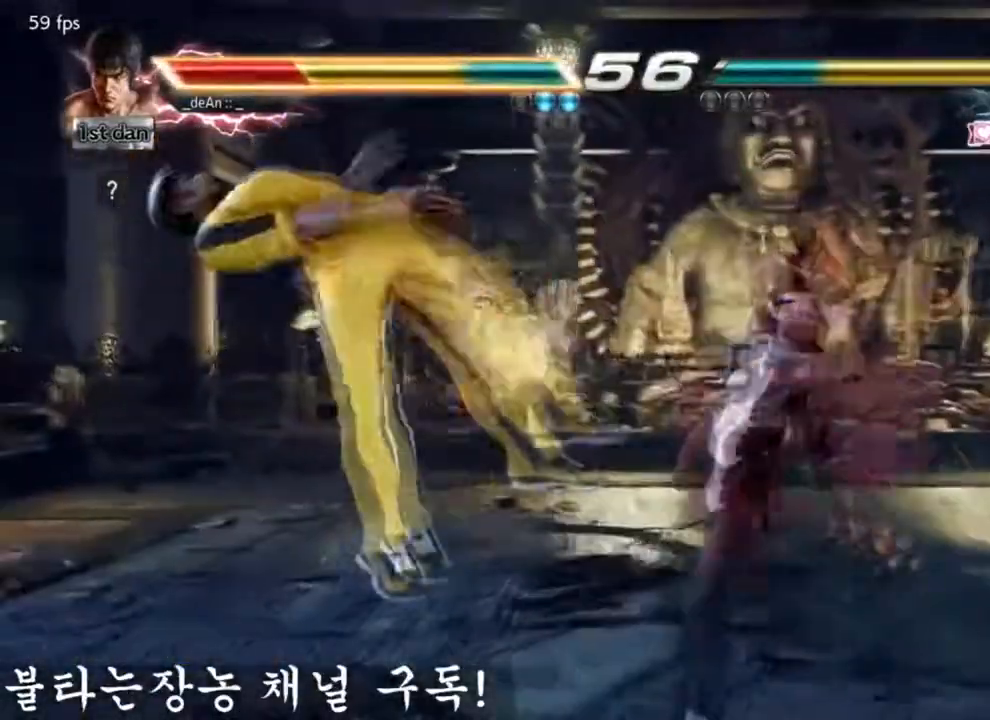
{"buttons": [], "left_stick": "left", "events": [[167, "left_stick", "left"]]}
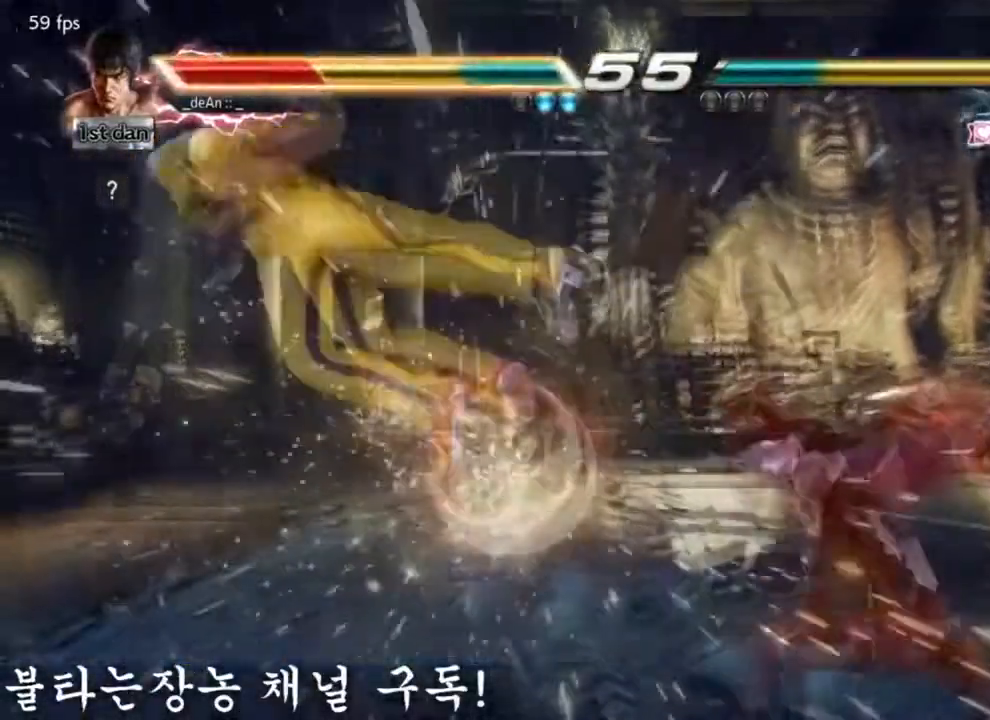
{"buttons": [], "left_stick": "center", "events": [[150, "left_stick", "center"]]}
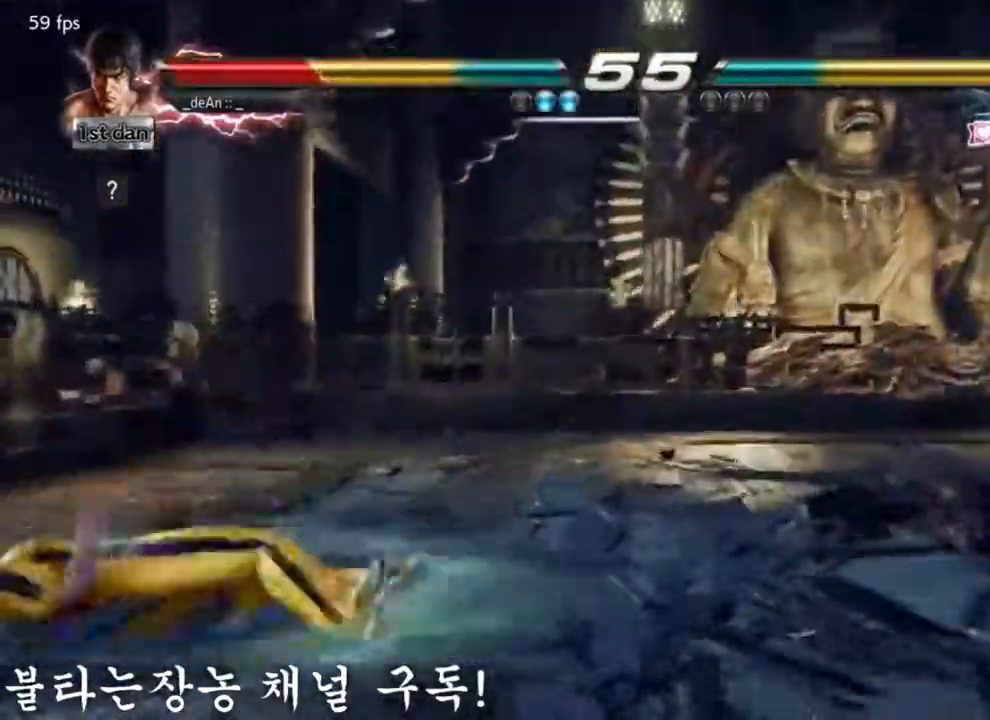
{"buttons": ["CIRCLE"], "left_stick": "down", "events": [[84, "left_stick", "down"], [117, "CIRCLE", "down"], [117, "CROSS", "down"], [200, "CIRCLE", "up"], [200, "CROSS", "up"], [284, "CIRCLE", "down"], [284, "CROSS", "down"], [434, "CROSS", "up"]]}
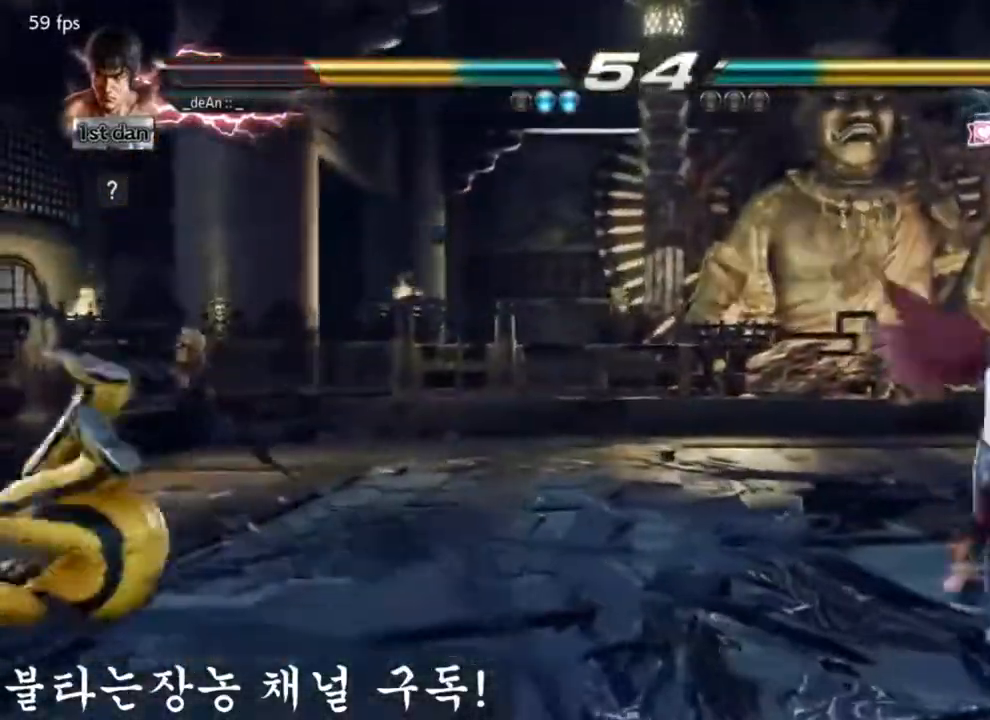
{"buttons": [], "left_stick": "center"}